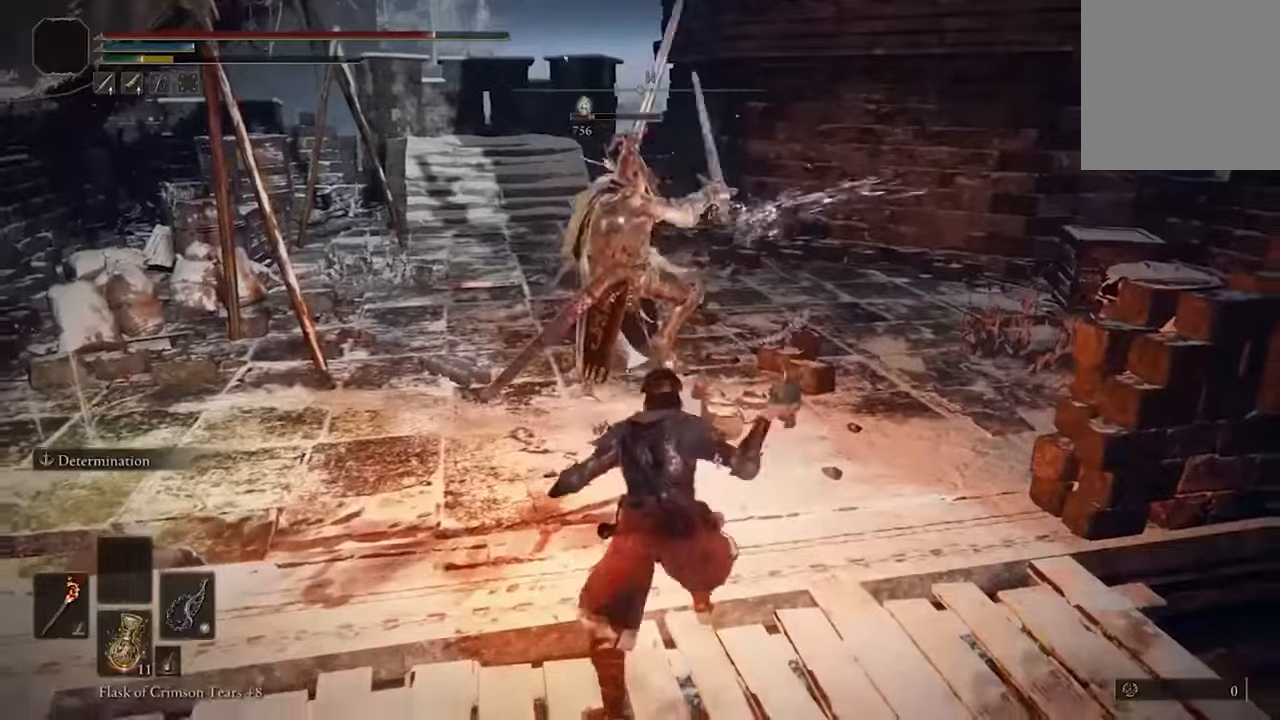
Gameplay with a controller (Xbox layout); each line is a JSON object with the inputs held at the frame after it. "events" lists button and stick changes between this image and that frame as [ms after this image, input, new state], when the widget could be followed in between. Not read: R2.
{"buttons": [], "left_stick": "left", "right_stick": "center", "events": [[234, "R1", "down"], [334, "R1", "up"], [500, "left_stick", "left"]]}
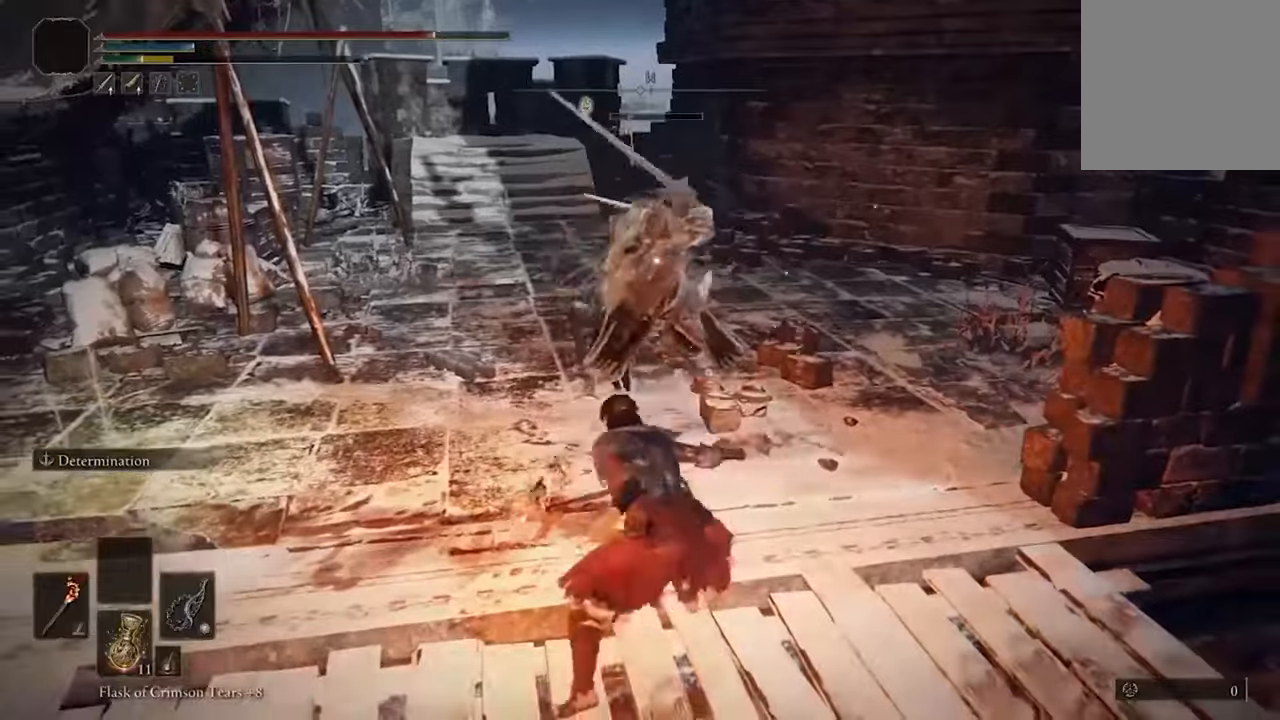
{"buttons": [], "left_stick": "up-left", "right_stick": "center", "events": [[334, "left_stick", "up-left"]]}
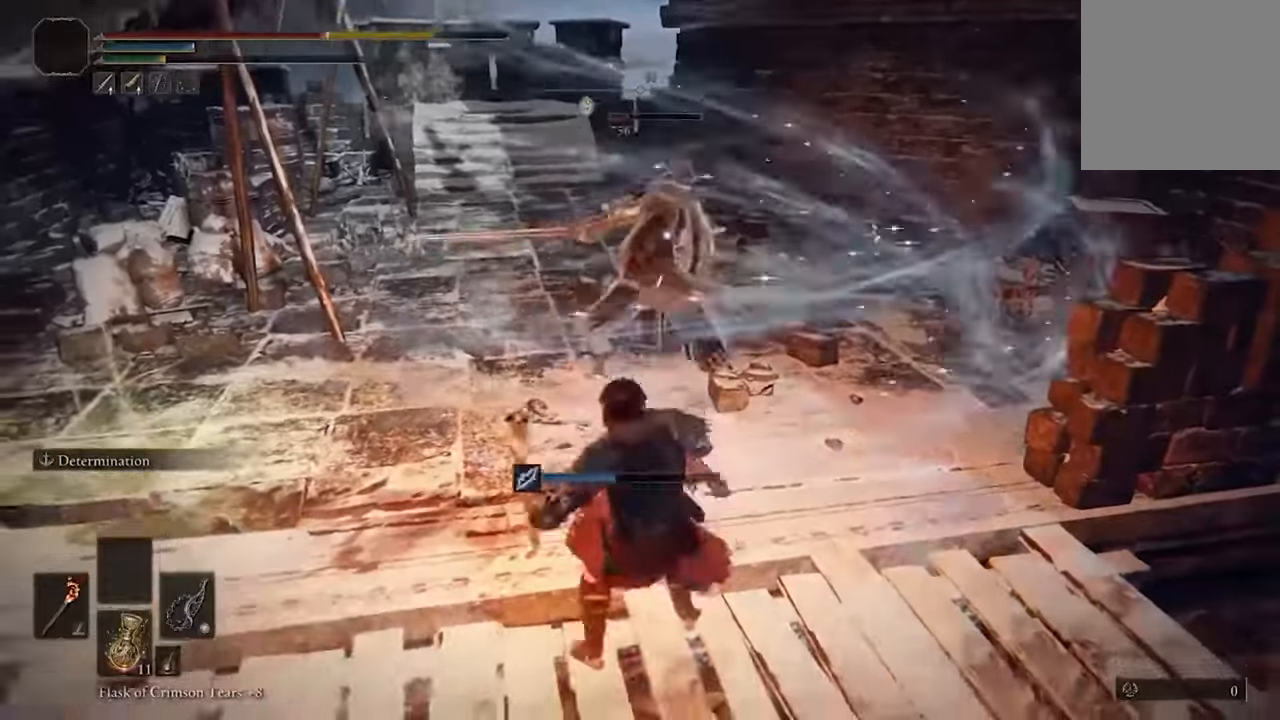
{"buttons": [], "left_stick": "up-left", "right_stick": "center", "events": [[167, "B", "down"], [300, "B", "up"]]}
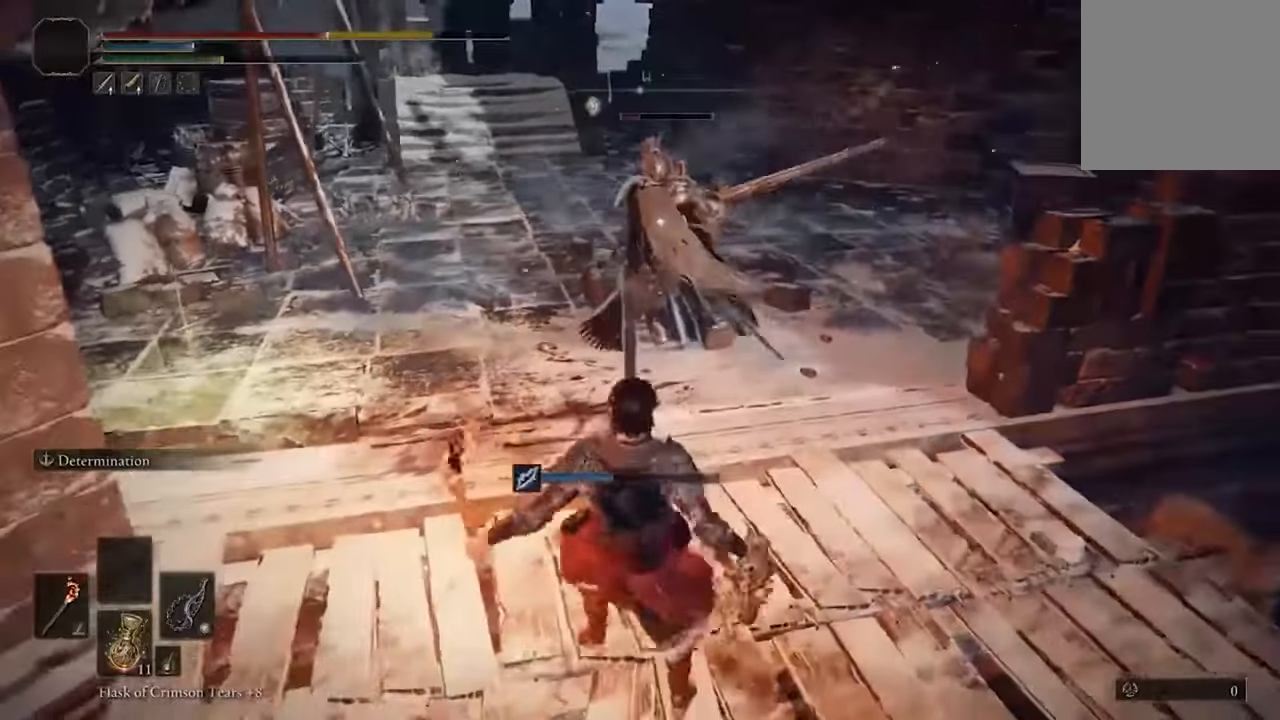
{"buttons": [], "left_stick": "up-left", "right_stick": "center", "events": []}
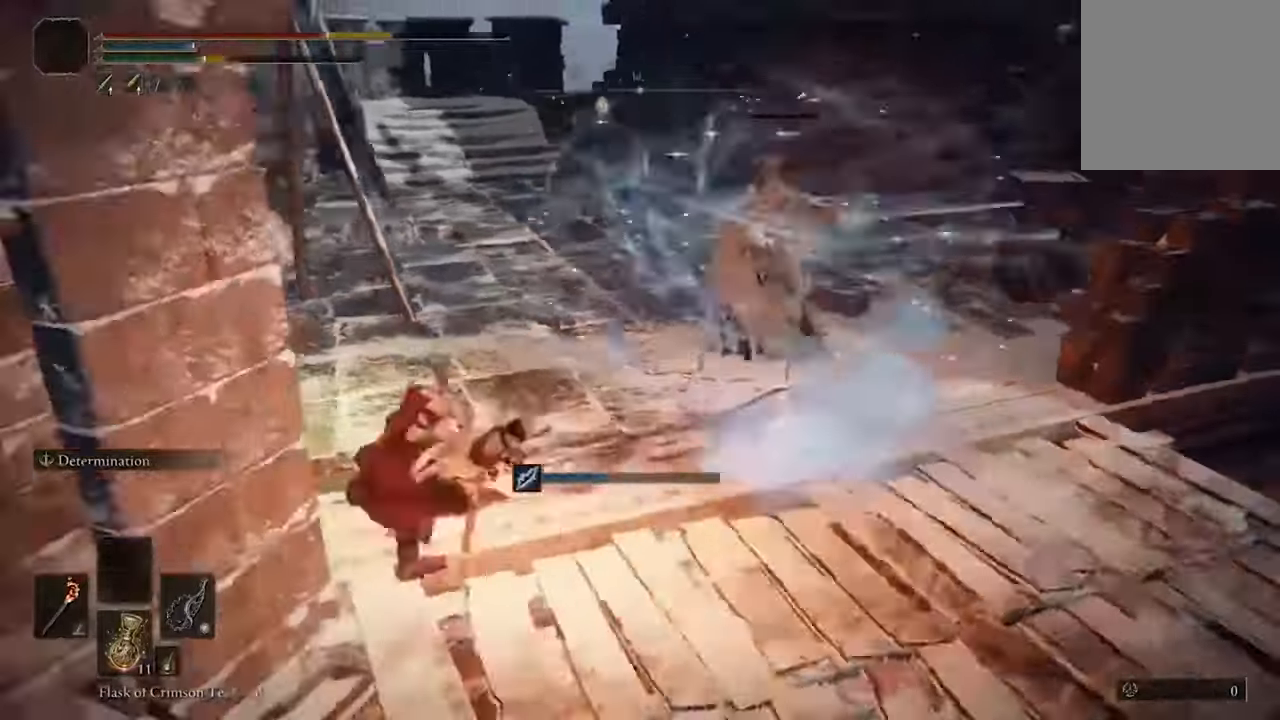
{"buttons": [], "left_stick": "up-left", "right_stick": "center", "events": [[134, "B", "down"], [234, "B", "up"]]}
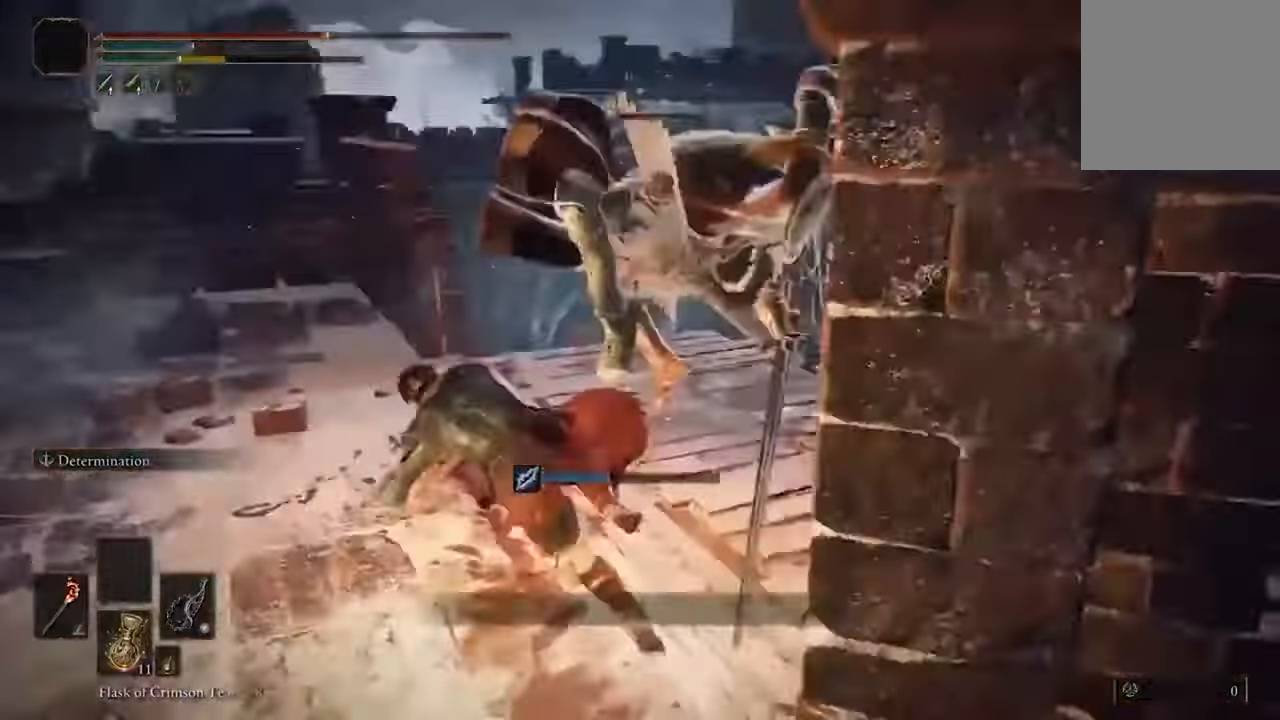
{"buttons": [], "left_stick": "down-left", "right_stick": "center", "events": [[134, "left_stick", "left"], [234, "left_stick", "down-left"]]}
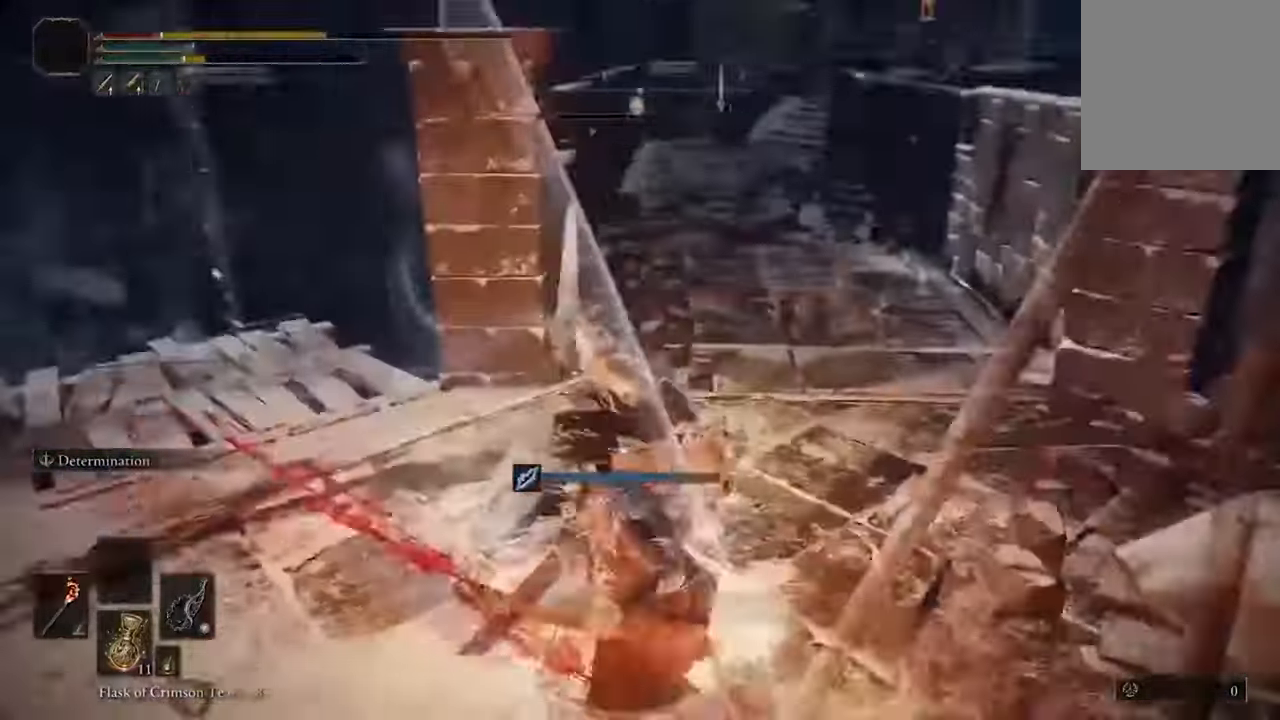
{"buttons": ["B"], "left_stick": "down-left", "right_stick": "center", "events": [[500, "B", "down"]]}
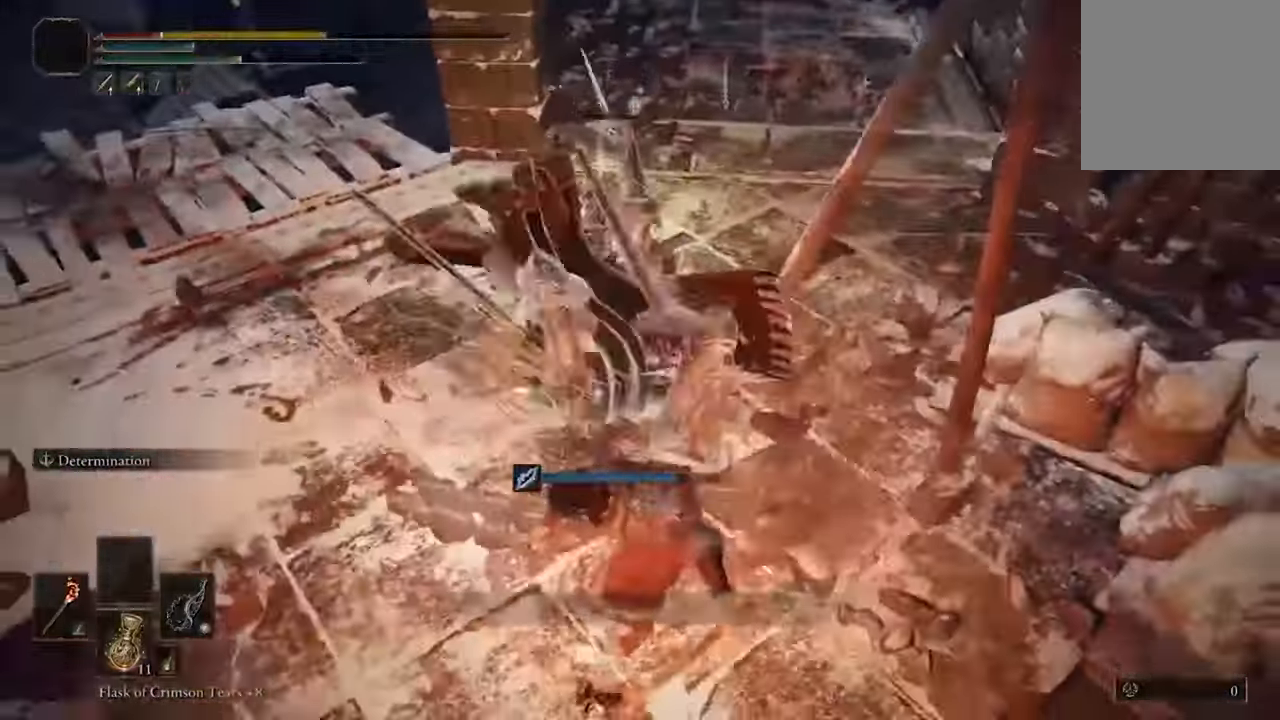
{"buttons": [], "left_stick": "down", "right_stick": "center", "events": [[67, "left_stick", "down"], [134, "B", "up"]]}
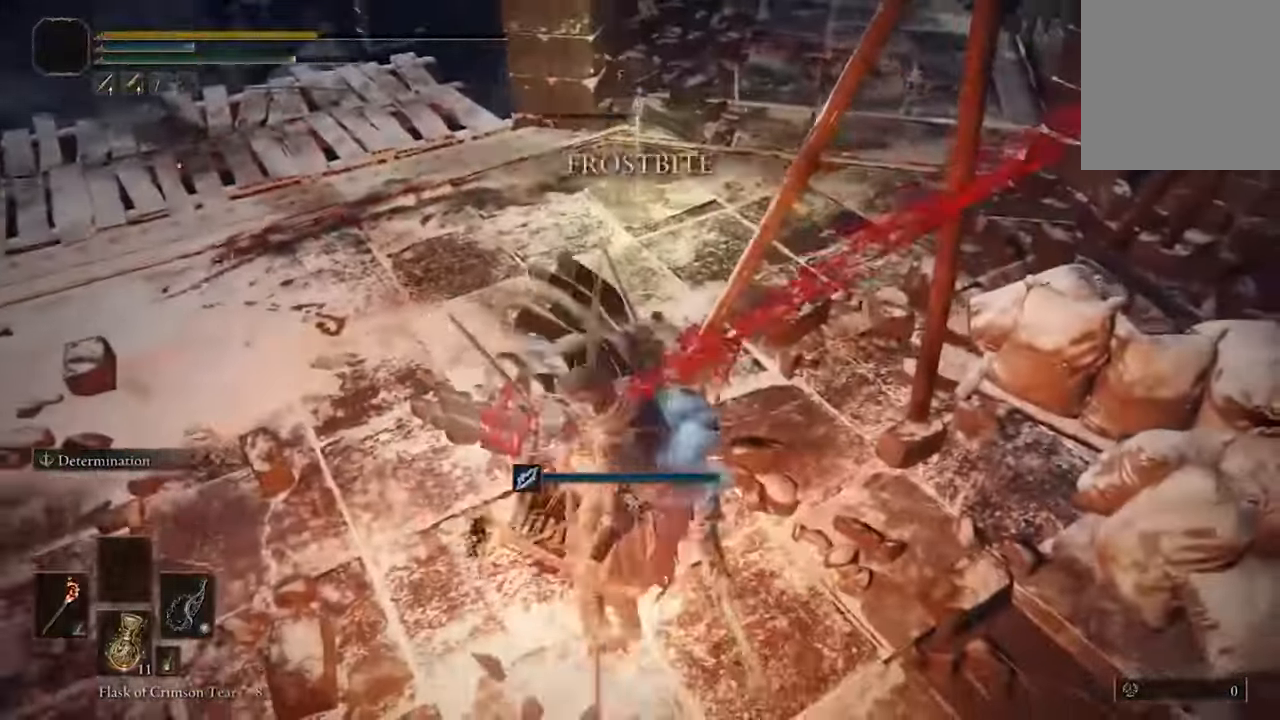
{"buttons": [], "left_stick": "center", "right_stick": "center", "events": [[400, "left_stick", "center"]]}
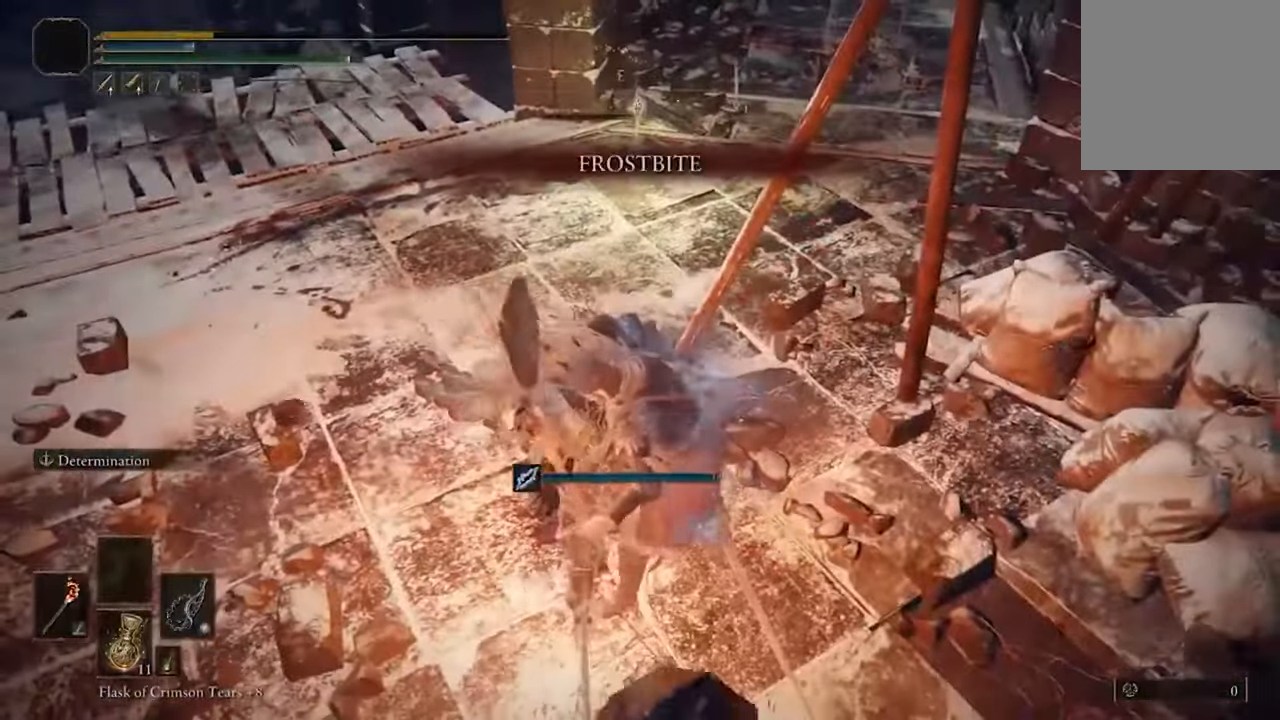
{"buttons": [], "left_stick": "center", "right_stick": "center", "events": []}
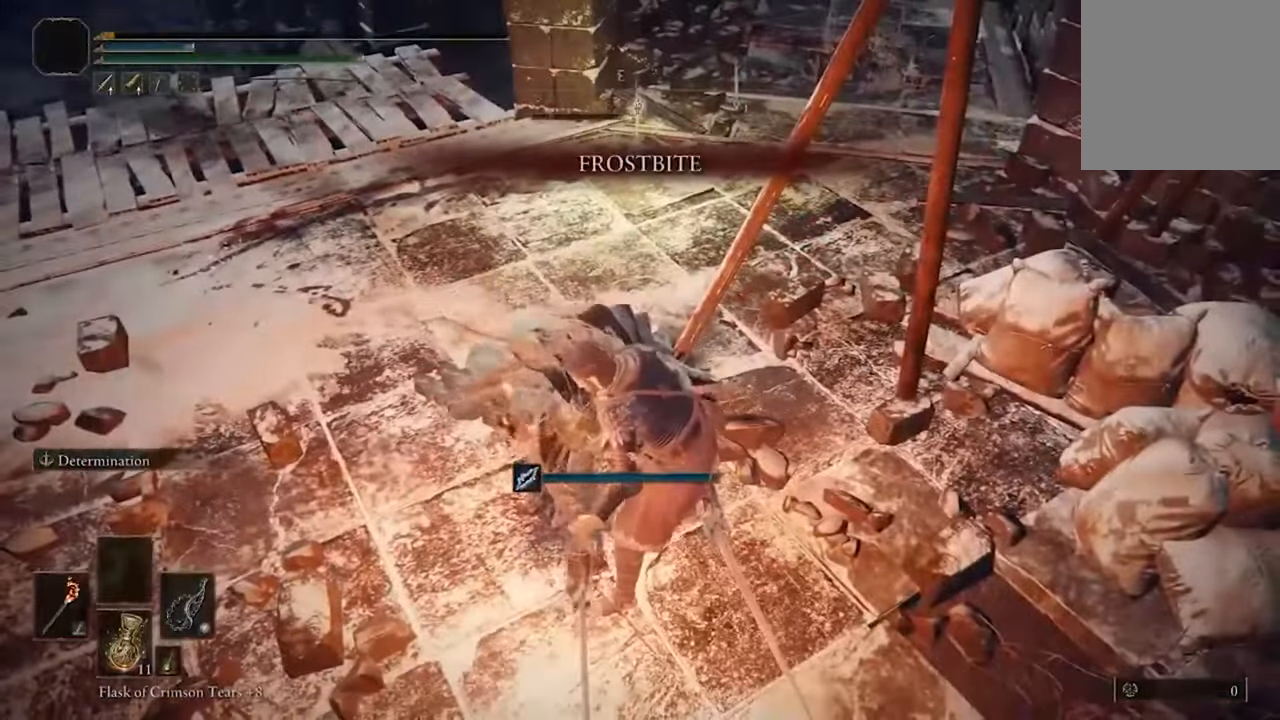
{"buttons": [], "left_stick": "center", "right_stick": "center", "events": []}
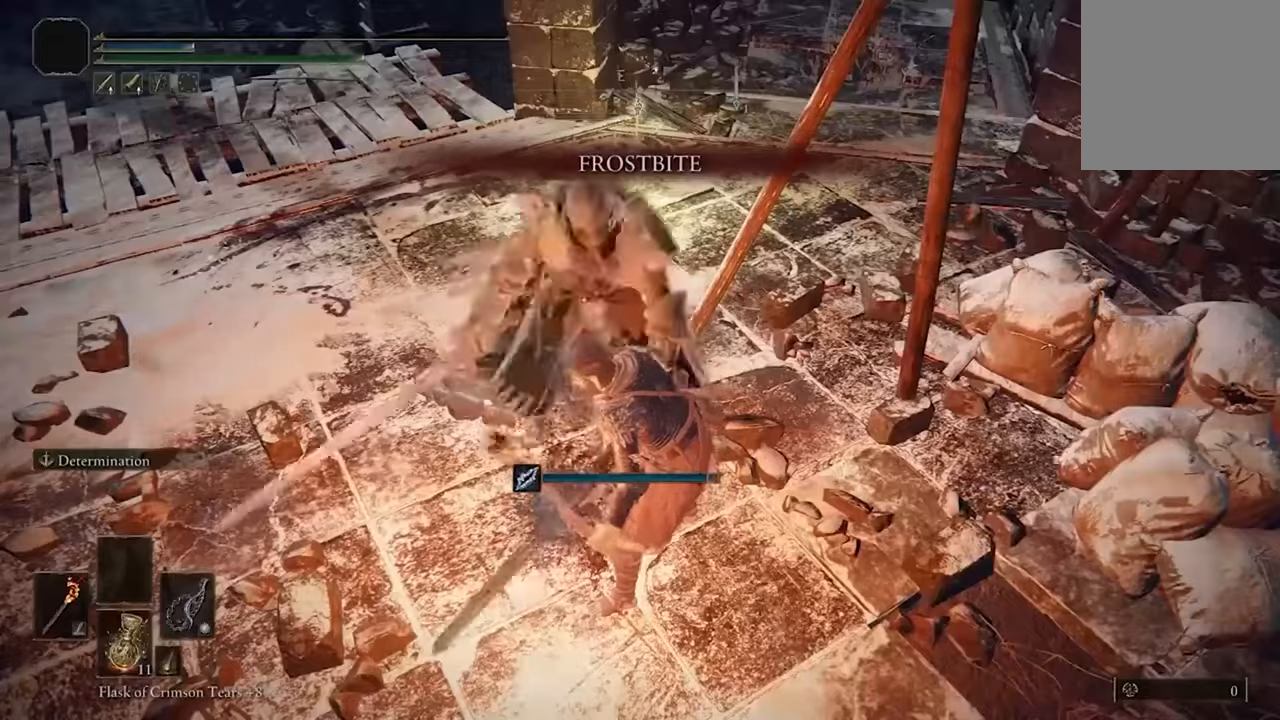
{"buttons": [], "left_stick": "center", "right_stick": "center", "events": []}
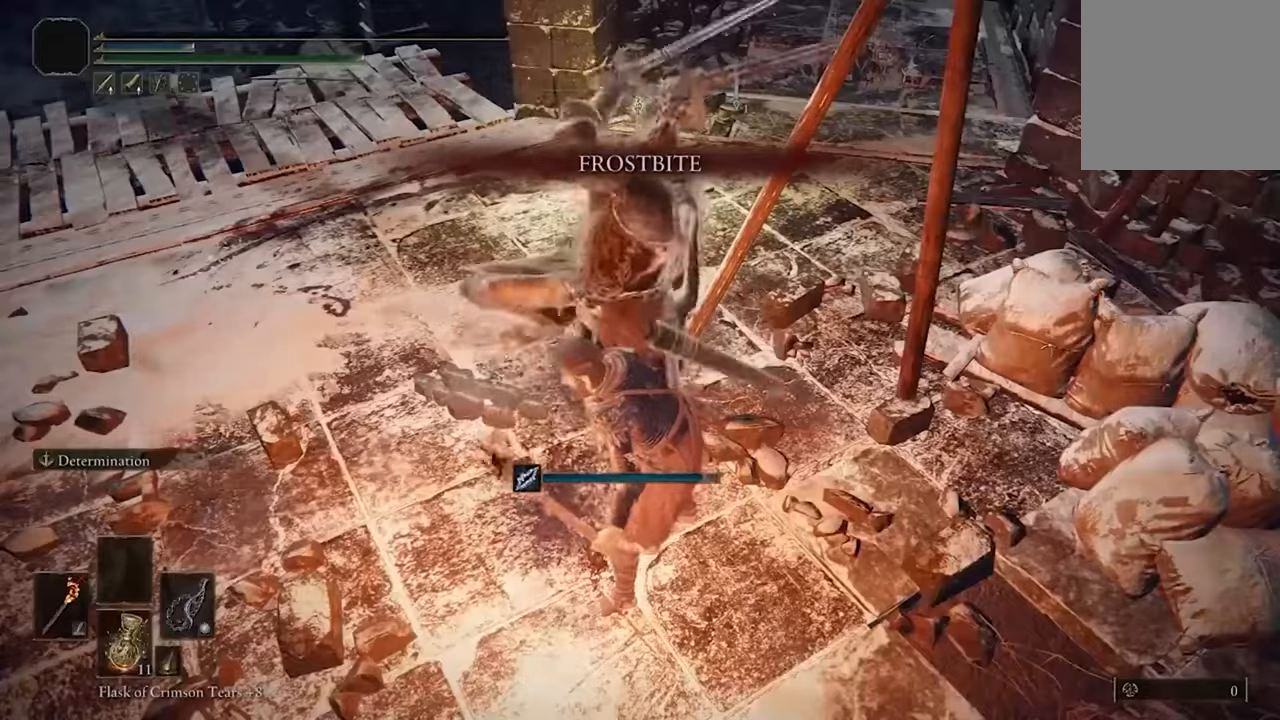
{"buttons": [], "left_stick": "center", "right_stick": "center", "events": []}
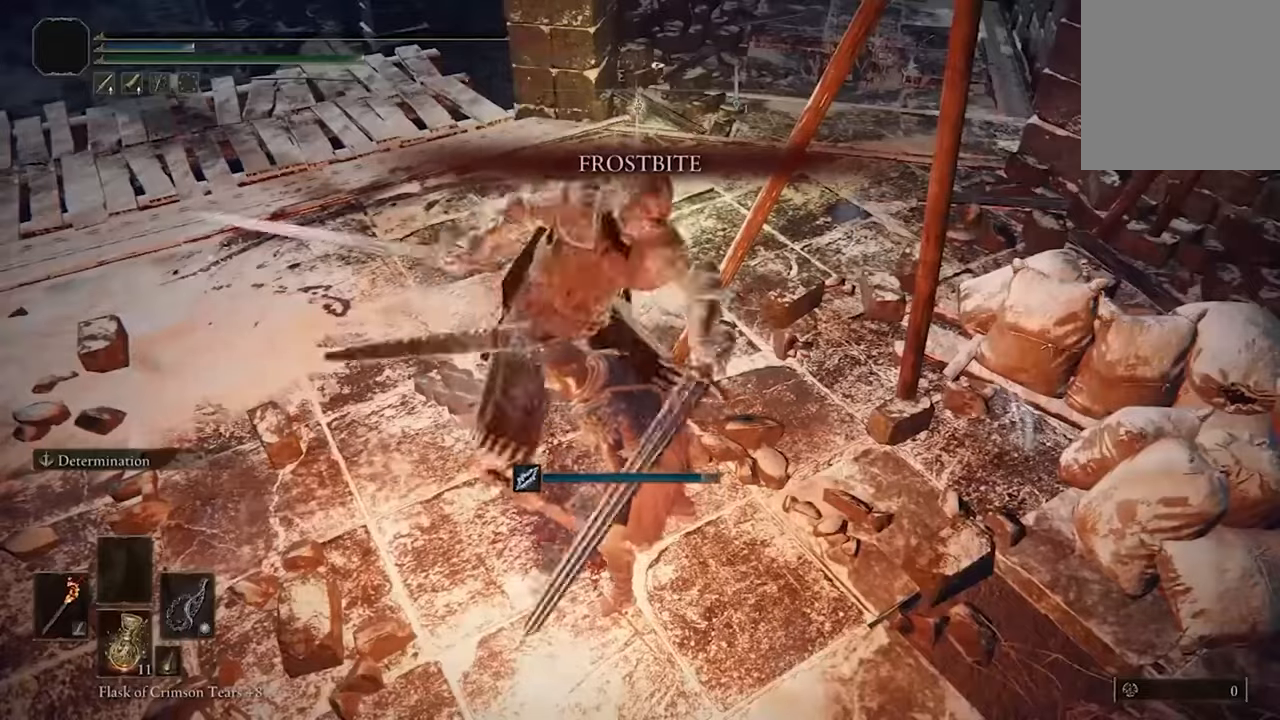
{"buttons": [], "left_stick": "center", "right_stick": "center", "events": []}
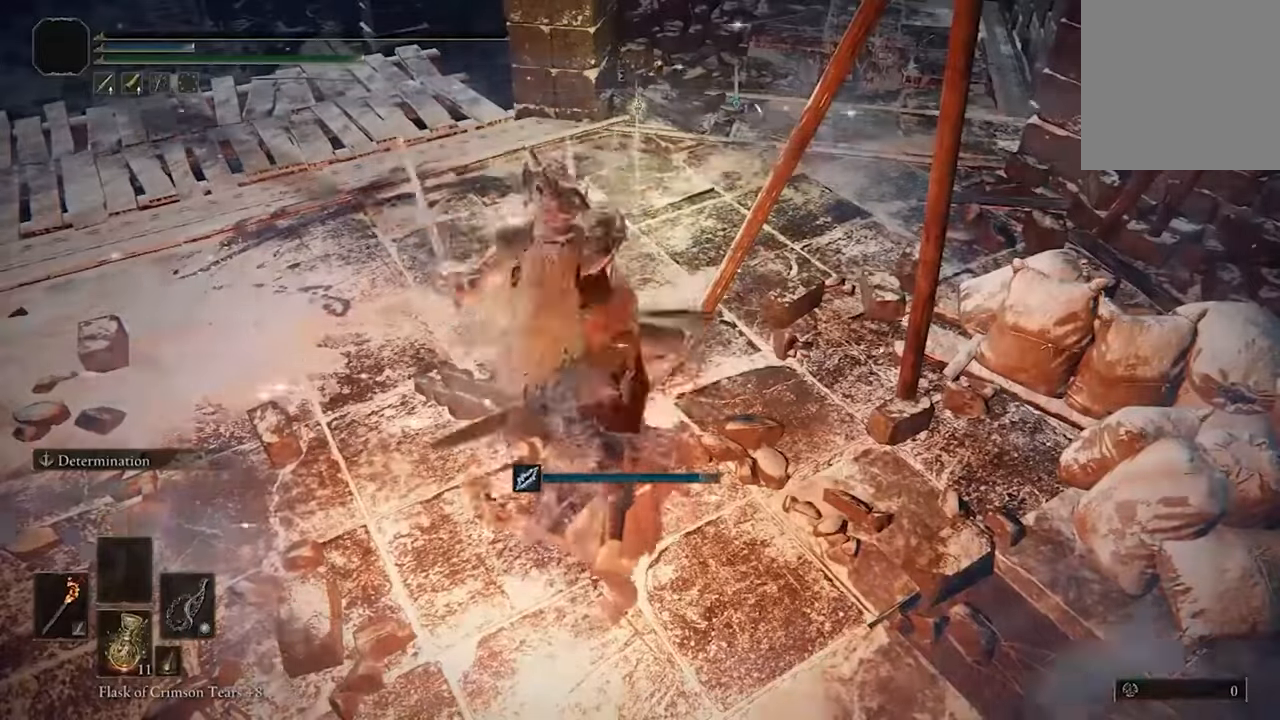
{"buttons": [], "left_stick": "center", "right_stick": "center", "events": []}
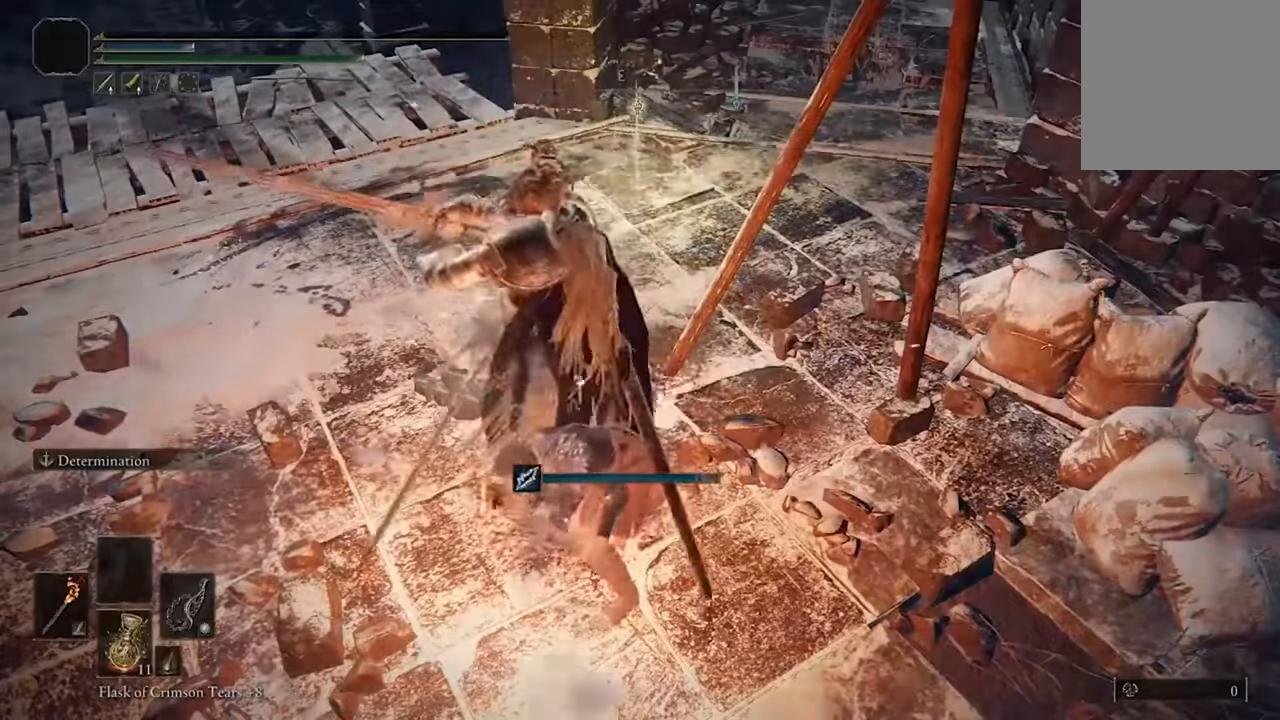
{"buttons": [], "left_stick": "center", "right_stick": "center", "events": []}
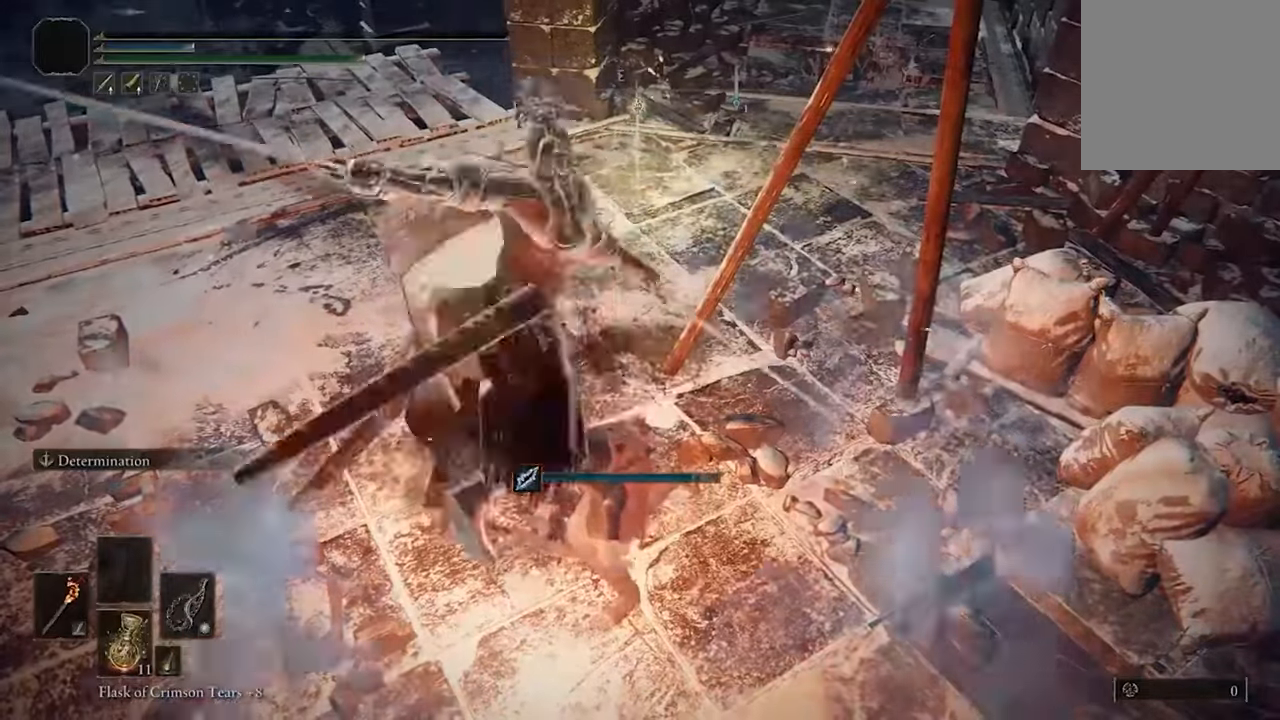
{"buttons": [], "left_stick": "center", "right_stick": "center", "events": []}
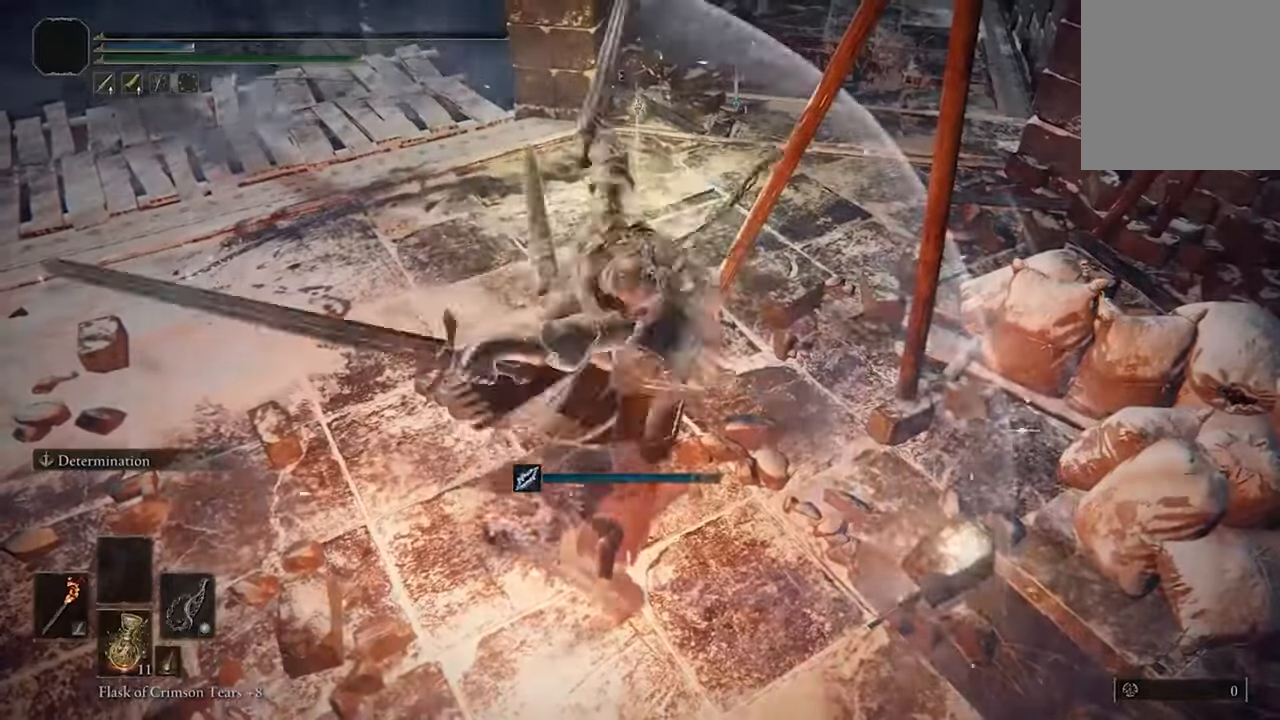
{"buttons": [], "left_stick": "center", "right_stick": "center", "events": []}